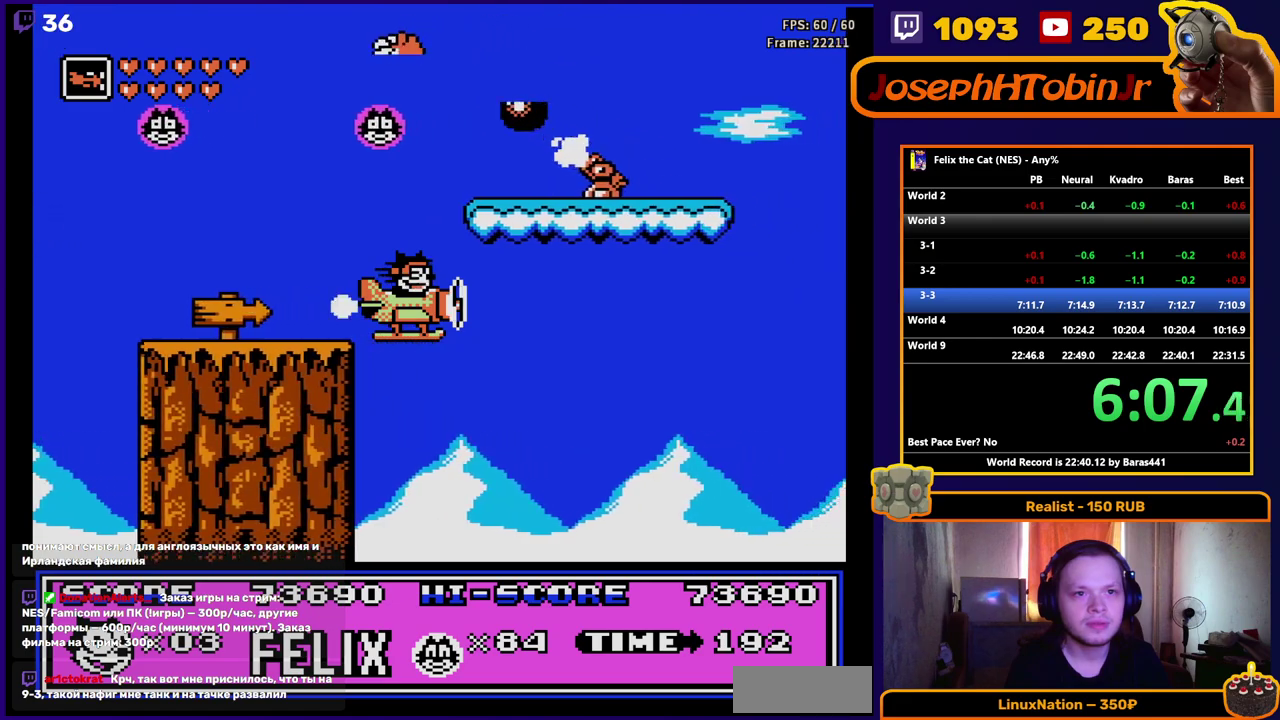
Gameplay with a controller (Nintendo layout); each line is a JSON object with the inputs held at the frame after it. "events" lists button and stick changes between this image and that frame as [ms after this image, input, new state], when the widget could be followed in between. Not read: L1 L3 R3.
{"buttons": ["DPAD_RIGHT"], "events": []}
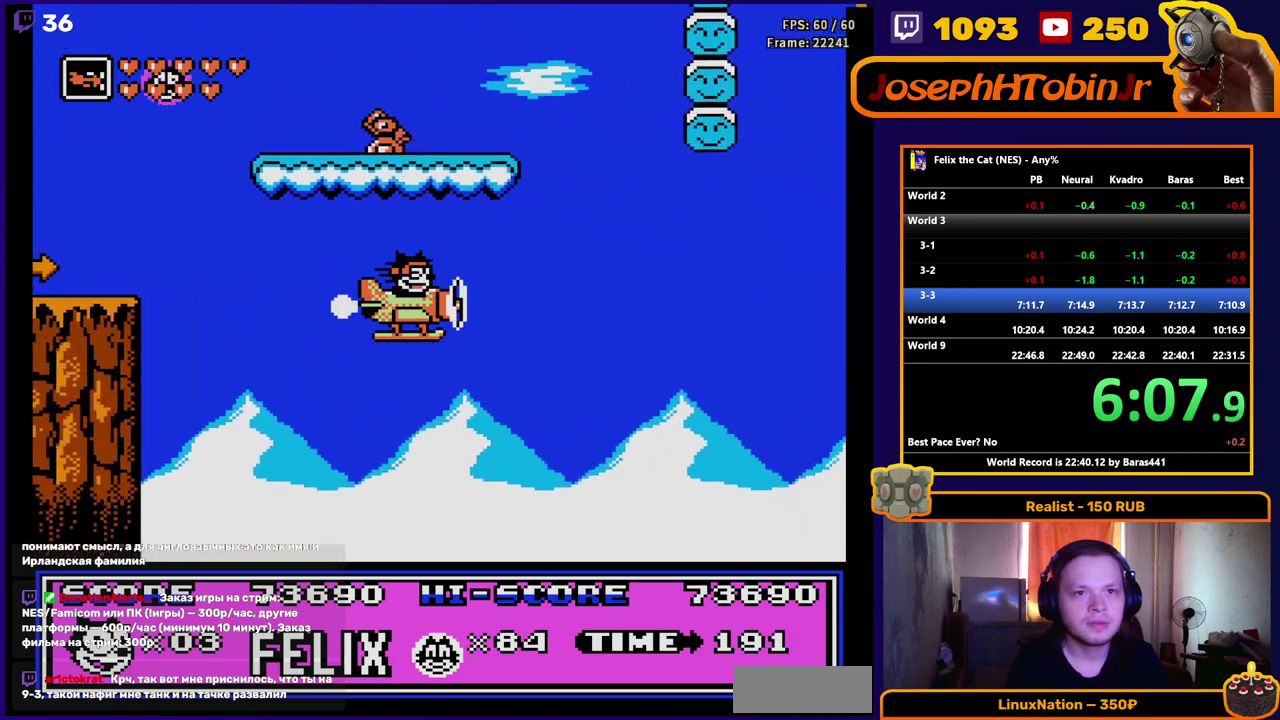
{"buttons": ["DPAD_RIGHT"], "events": [[200, "A", "down"], [383, "A", "up"]]}
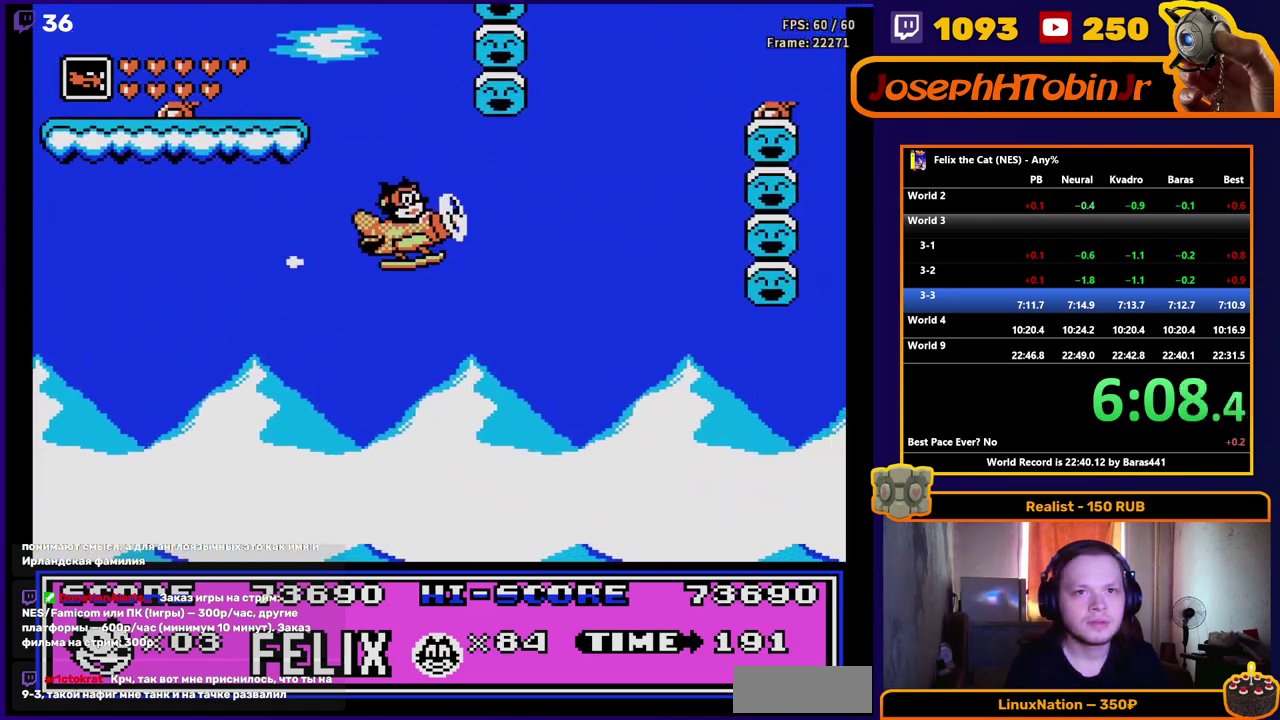
{"buttons": ["A", "DPAD_RIGHT"], "events": [[200, "A", "down"]]}
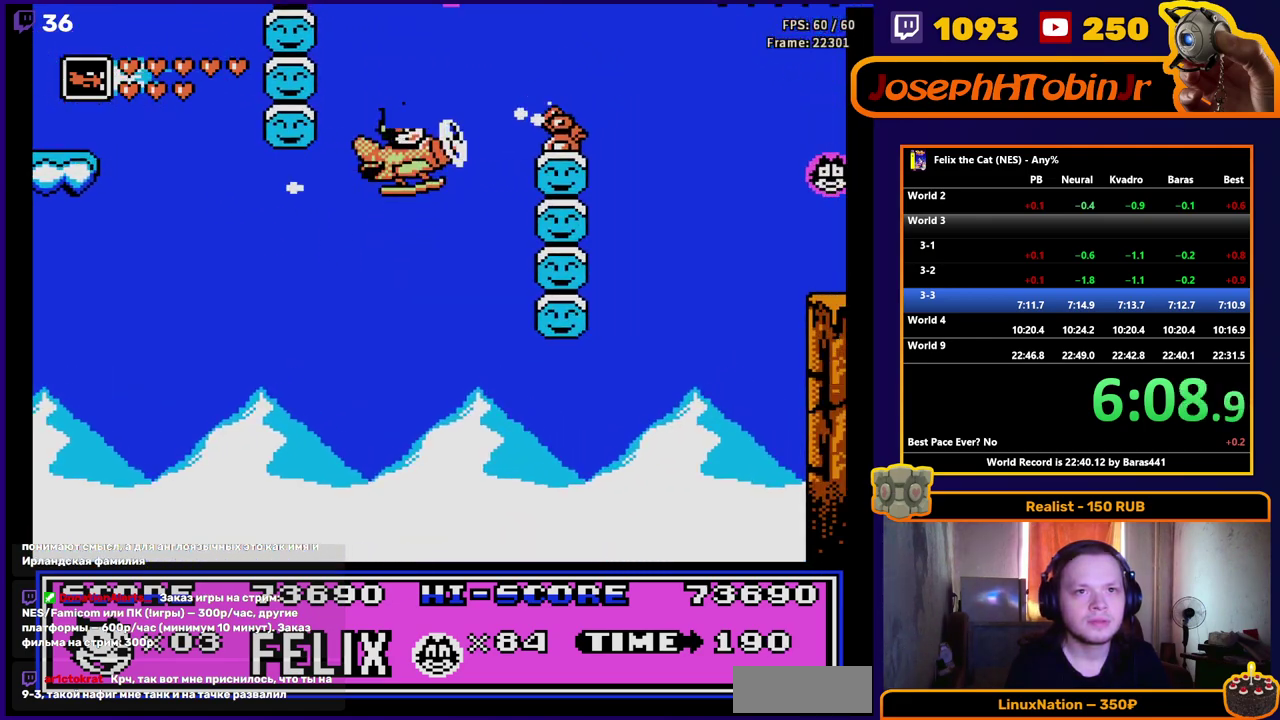
{"buttons": ["DPAD_RIGHT"], "events": [[117, "B", "down"], [283, "B", "up"], [300, "A", "up"]]}
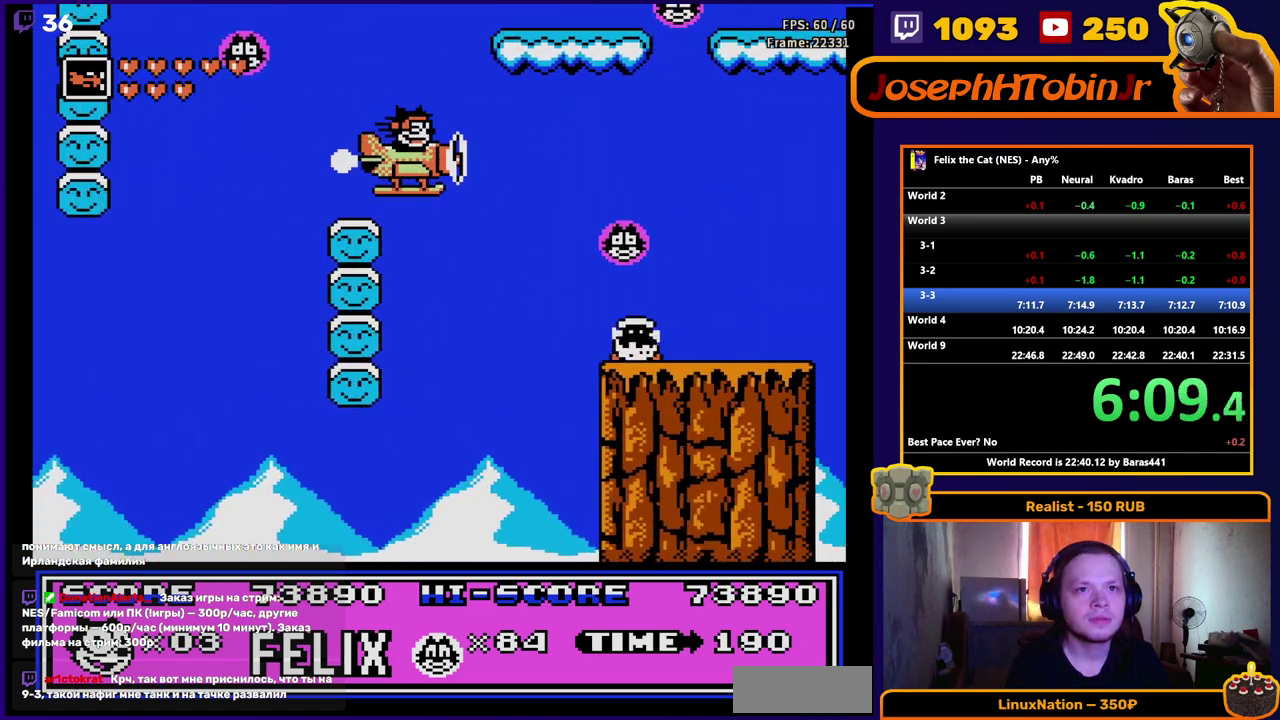
{"buttons": ["A", "DPAD_RIGHT"], "events": [[233, "A", "down"]]}
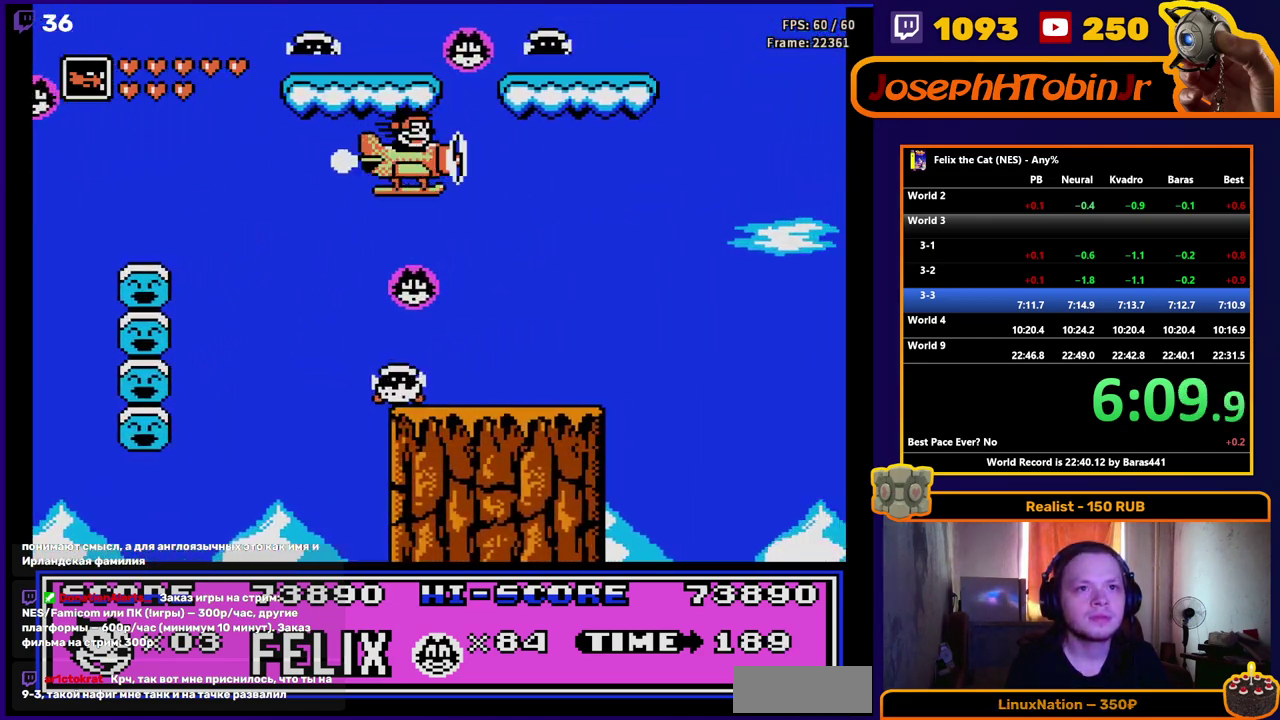
{"buttons": ["DPAD_RIGHT"], "events": [[17, "A", "up"]]}
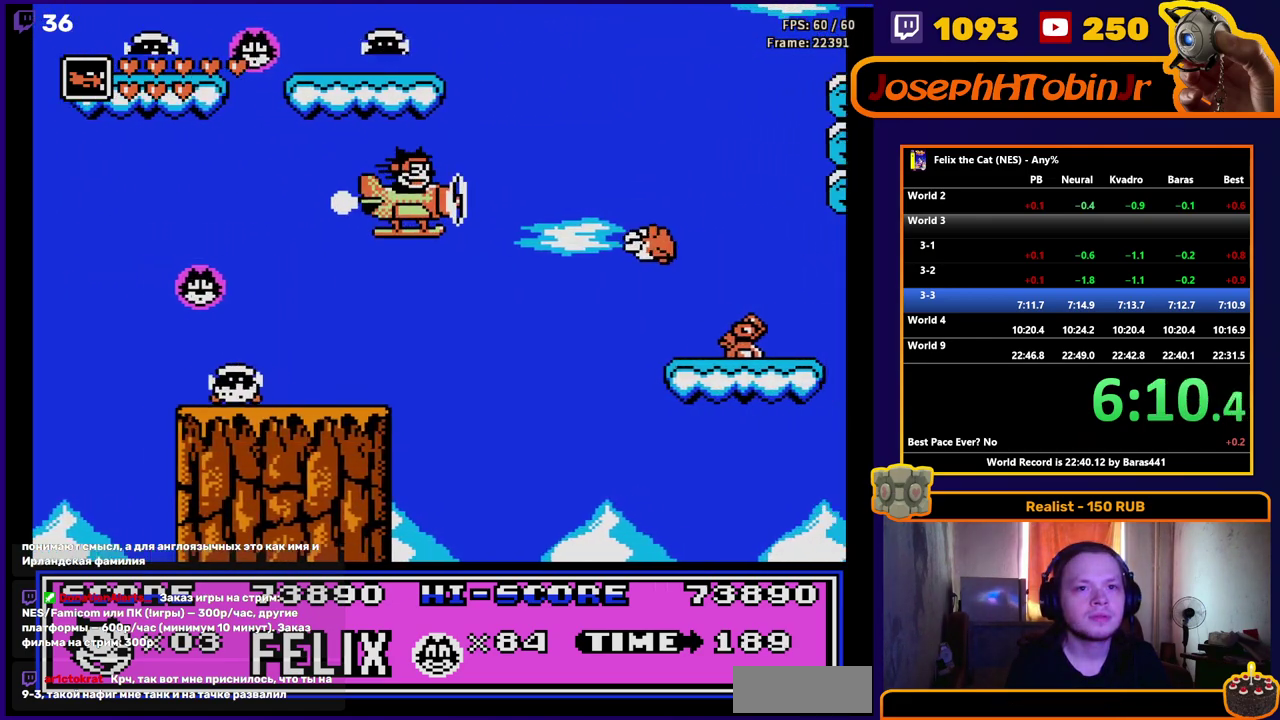
{"buttons": ["B", "DPAD_RIGHT"], "events": [[67, "B", "down"], [217, "B", "up"], [467, "B", "down"]]}
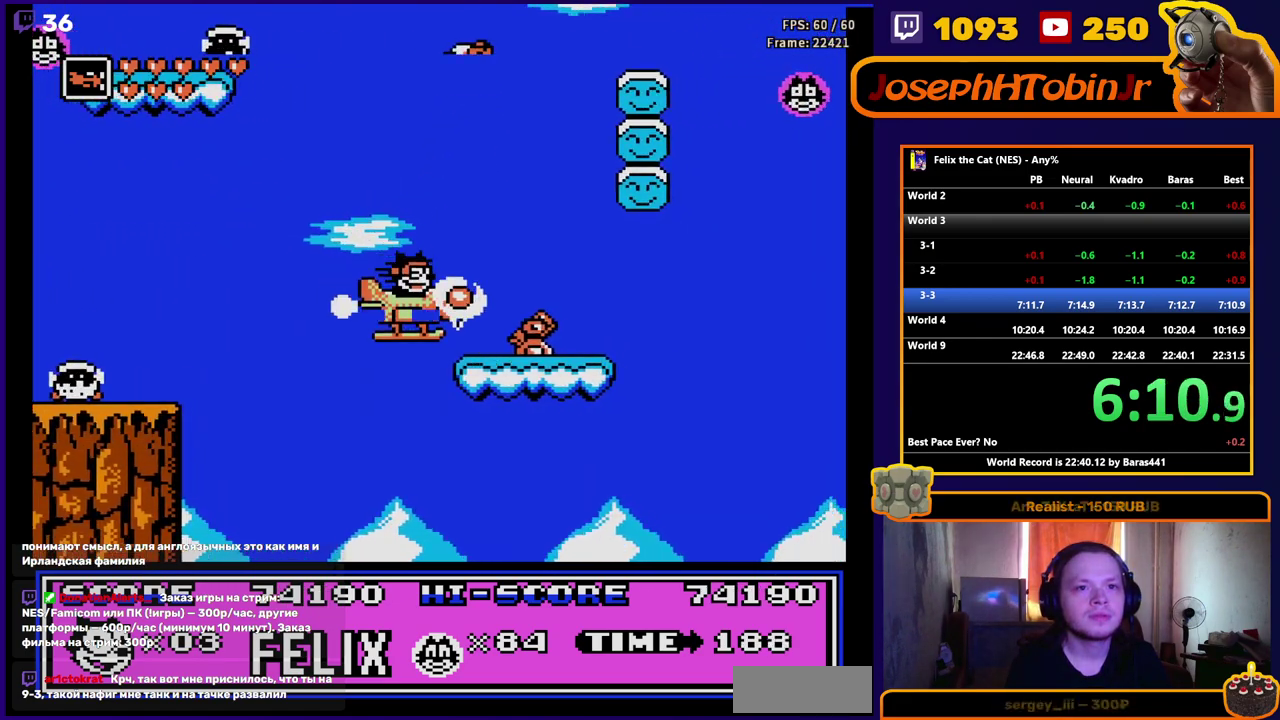
{"buttons": ["DPAD_RIGHT"], "events": [[83, "B", "up"]]}
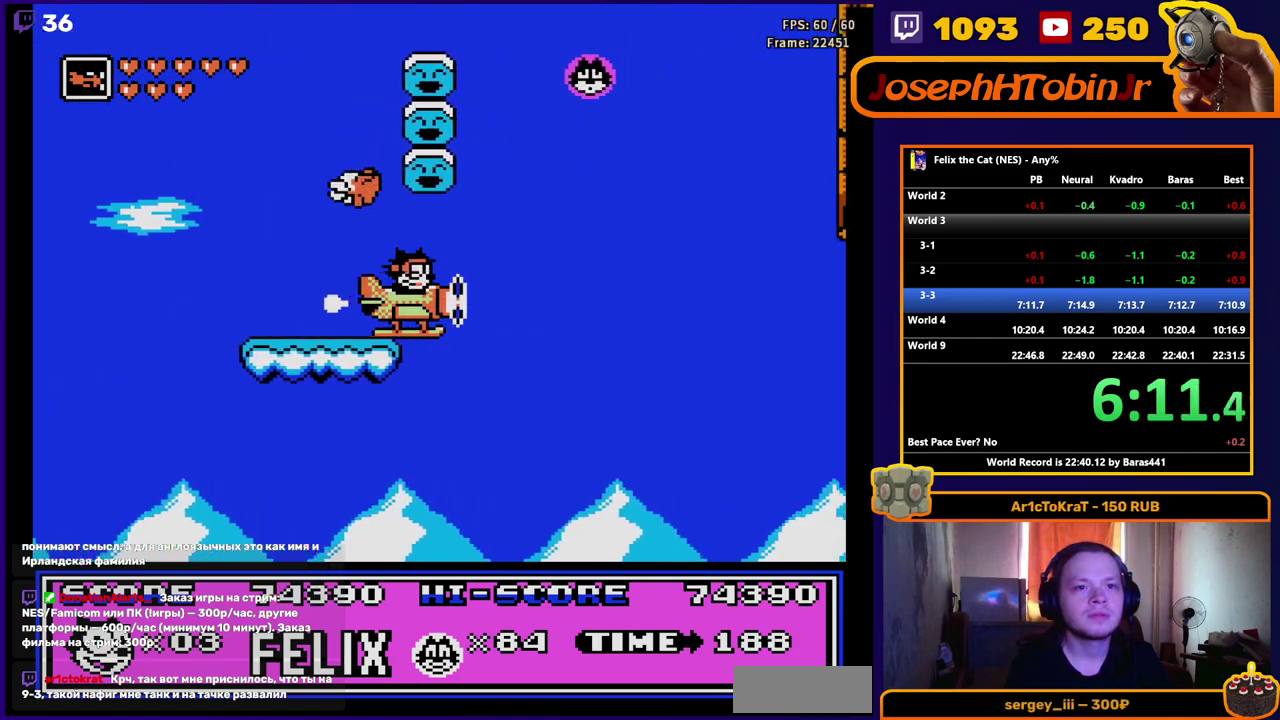
{"buttons": ["DPAD_RIGHT"], "events": []}
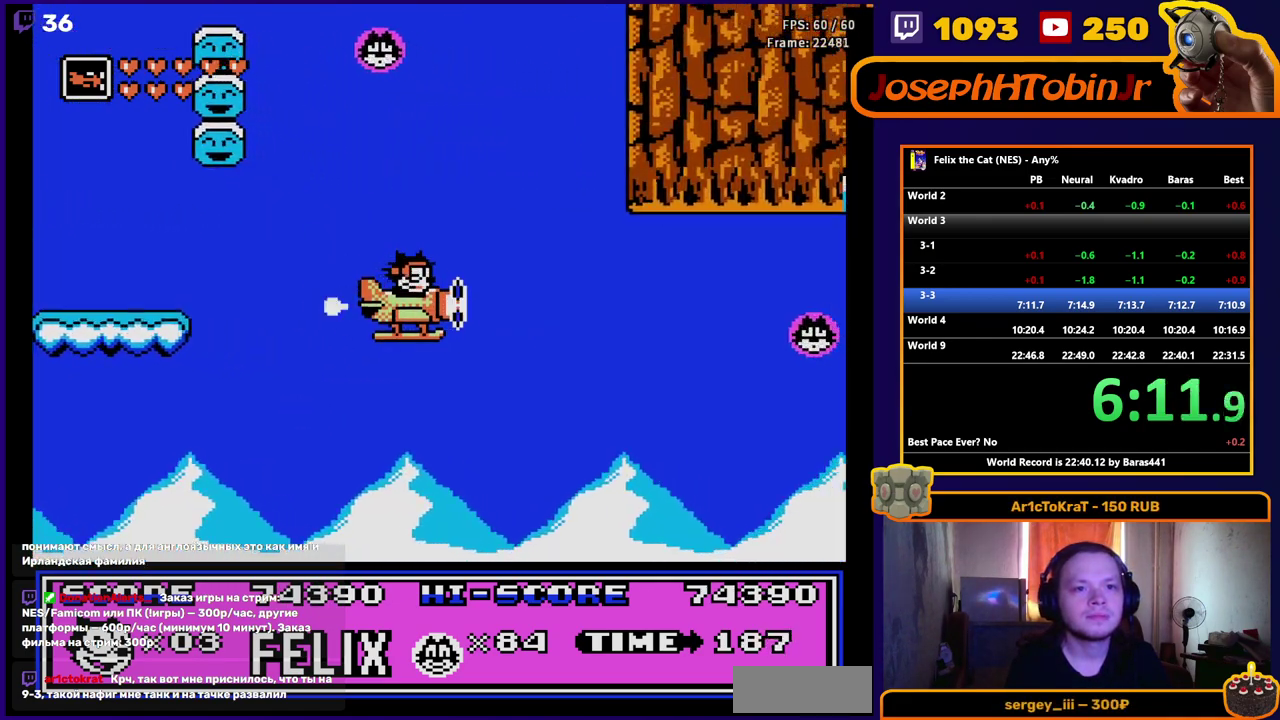
{"buttons": ["DPAD_RIGHT"], "events": []}
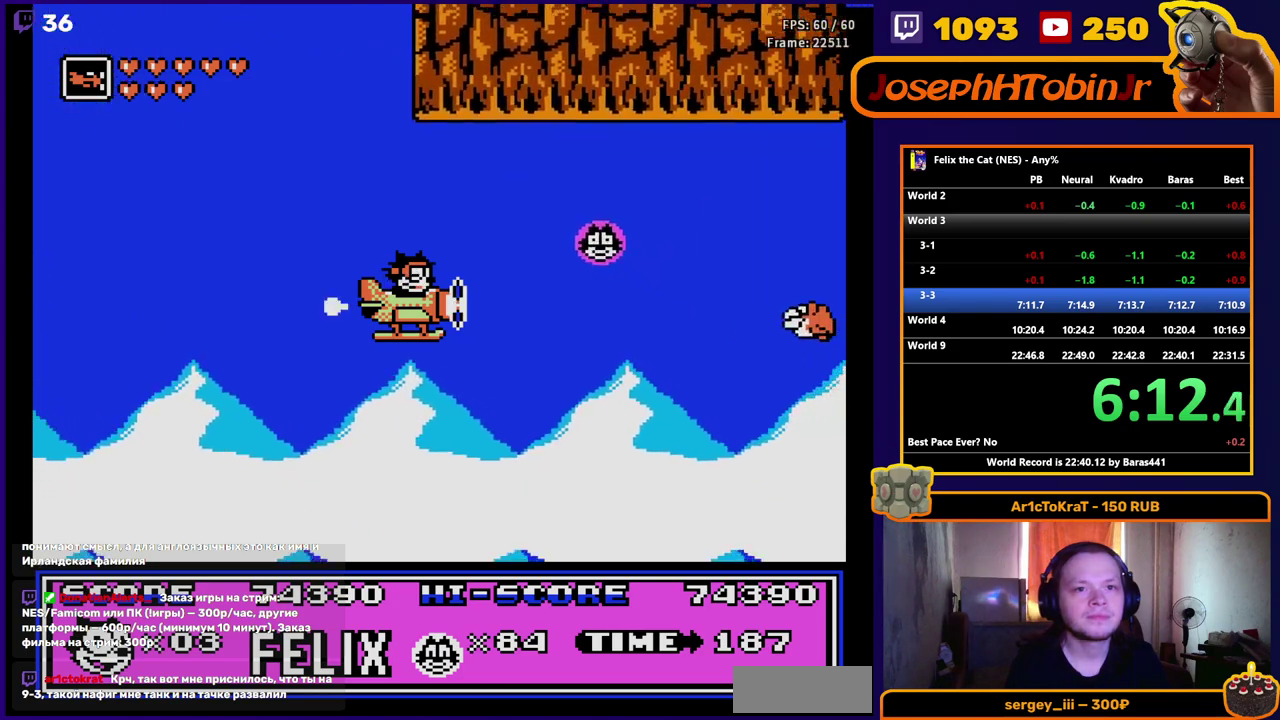
{"buttons": ["DPAD_RIGHT"], "events": [[133, "A", "down"], [283, "B", "down"], [433, "B", "up"], [450, "A", "up"]]}
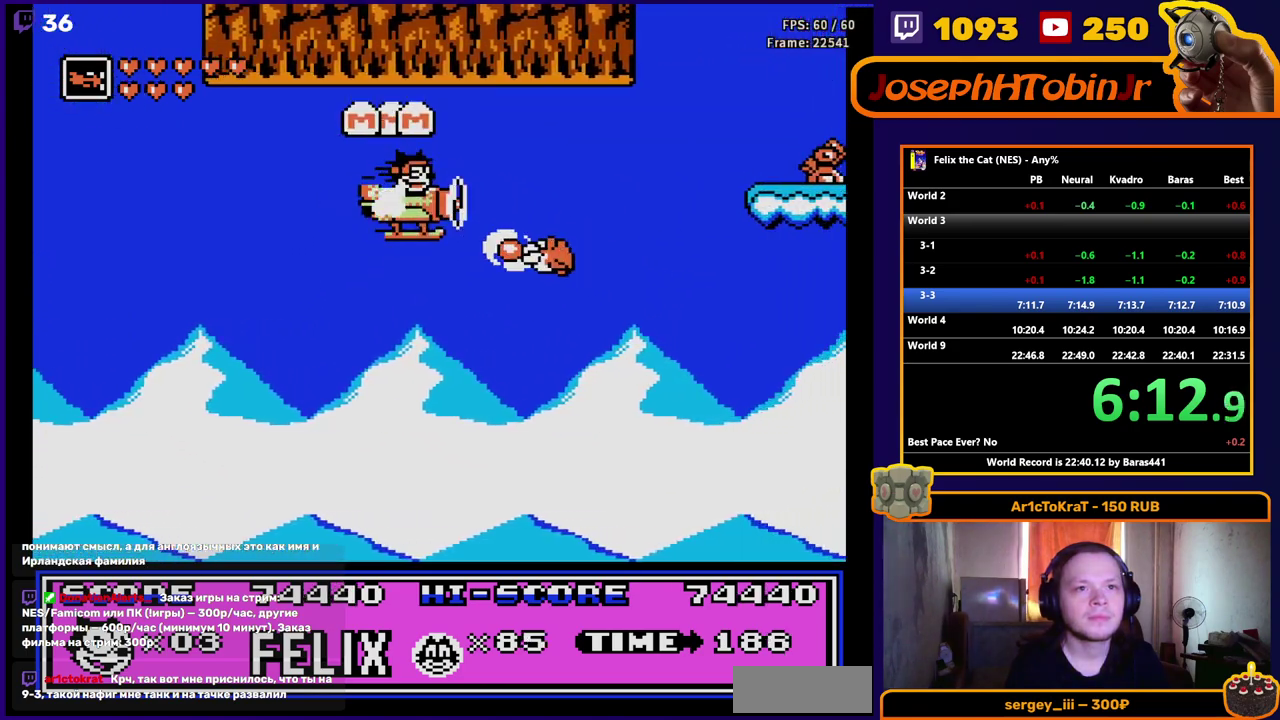
{"buttons": ["A", "DPAD_RIGHT"], "events": [[450, "A", "down"]]}
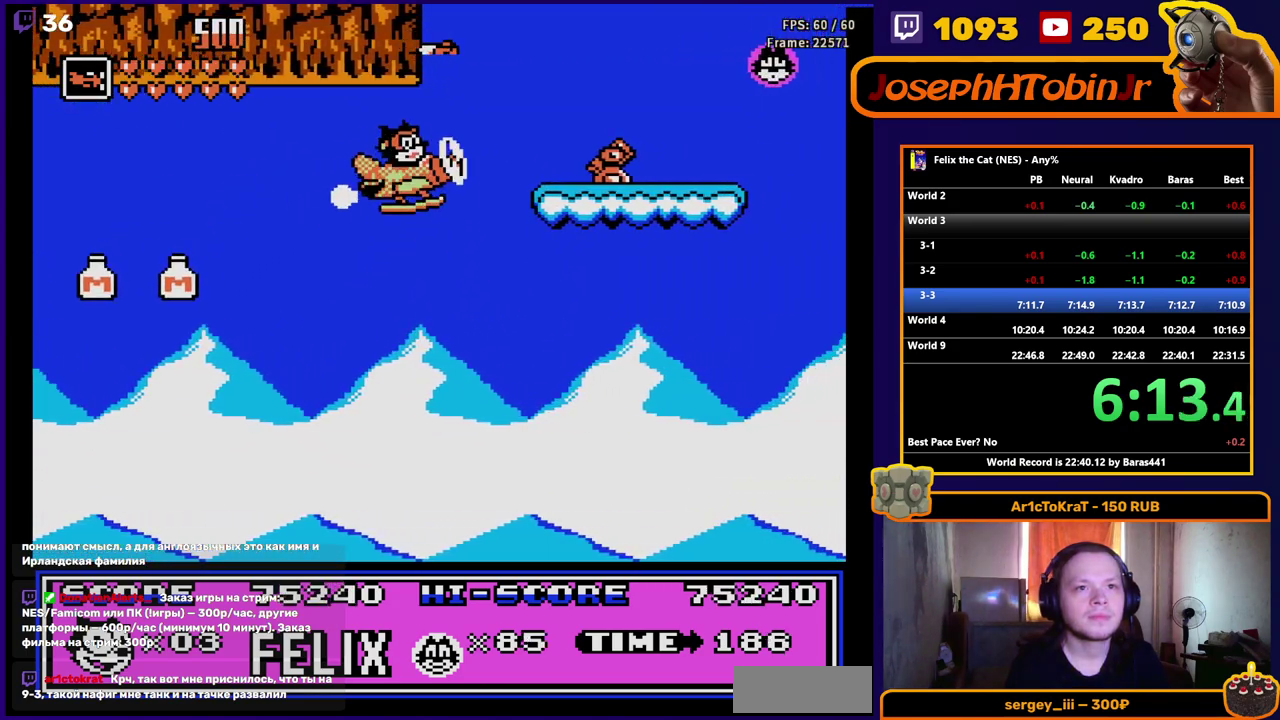
{"buttons": ["DPAD_RIGHT"], "events": [[33, "B", "down"], [200, "B", "up"], [233, "A", "up"]]}
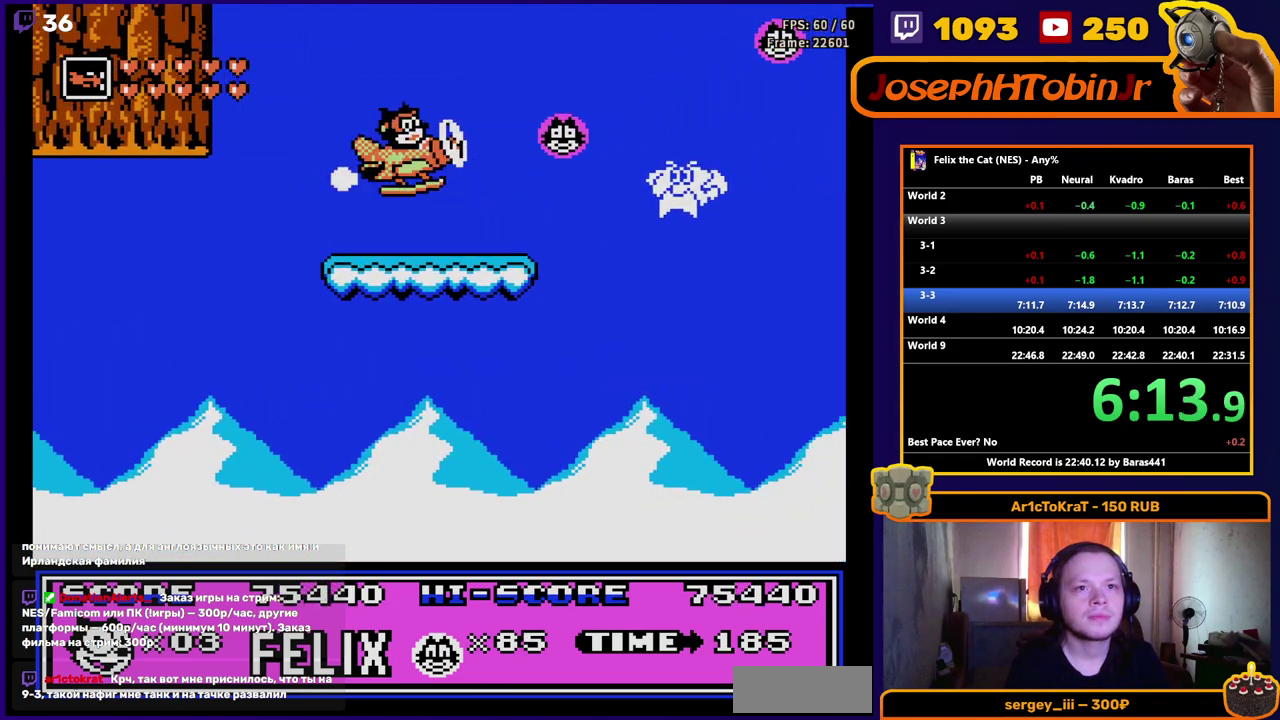
{"buttons": ["DPAD_RIGHT"], "events": []}
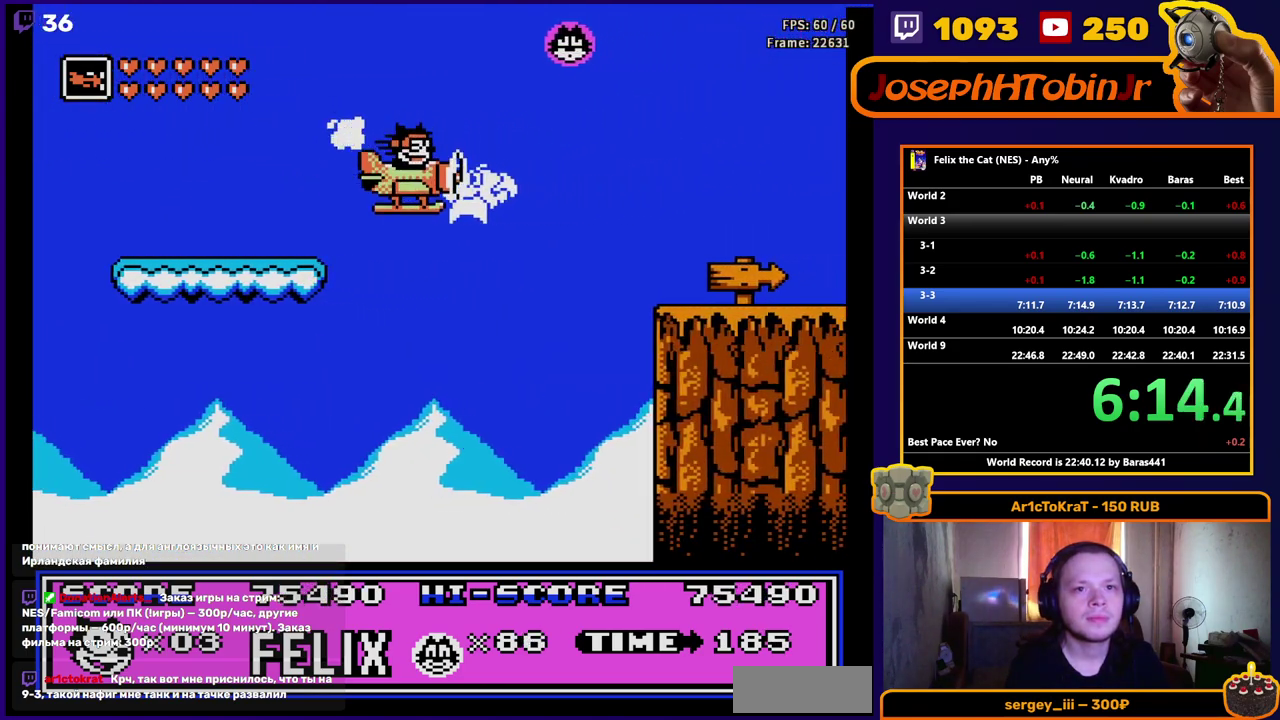
{"buttons": ["DPAD_RIGHT"], "events": []}
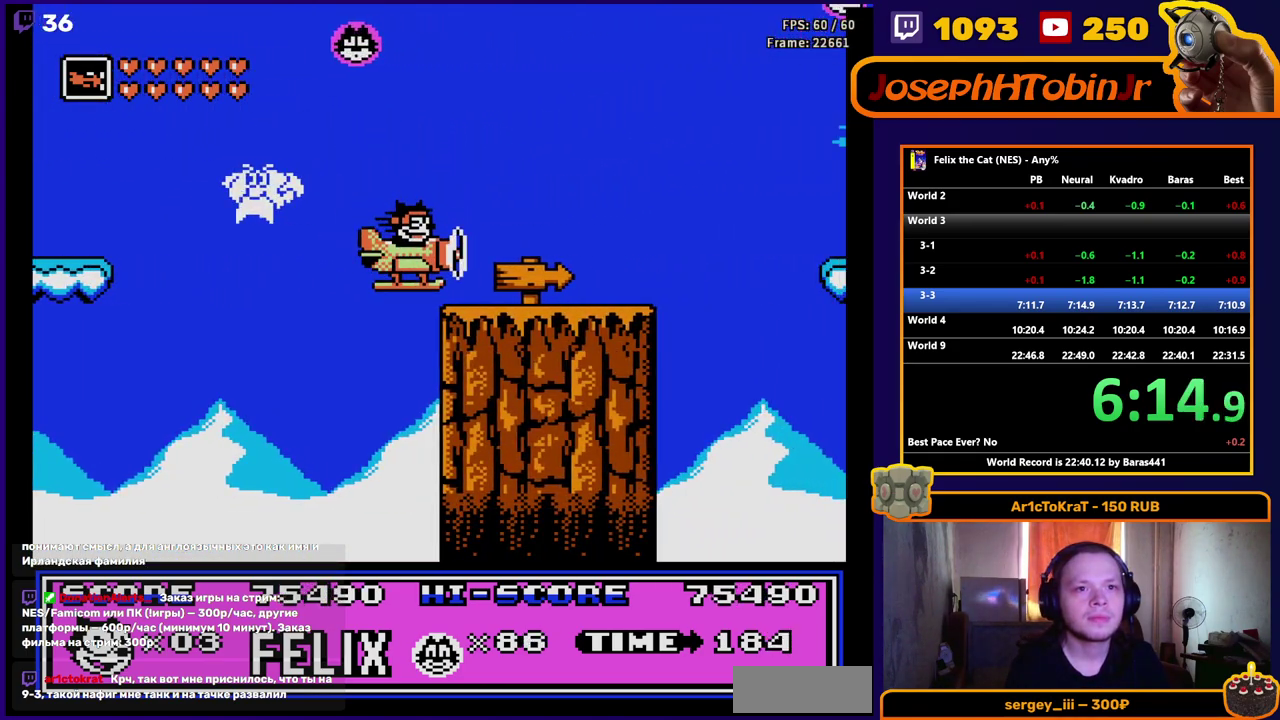
{"buttons": ["A", "DPAD_RIGHT"], "events": [[450, "A", "down"]]}
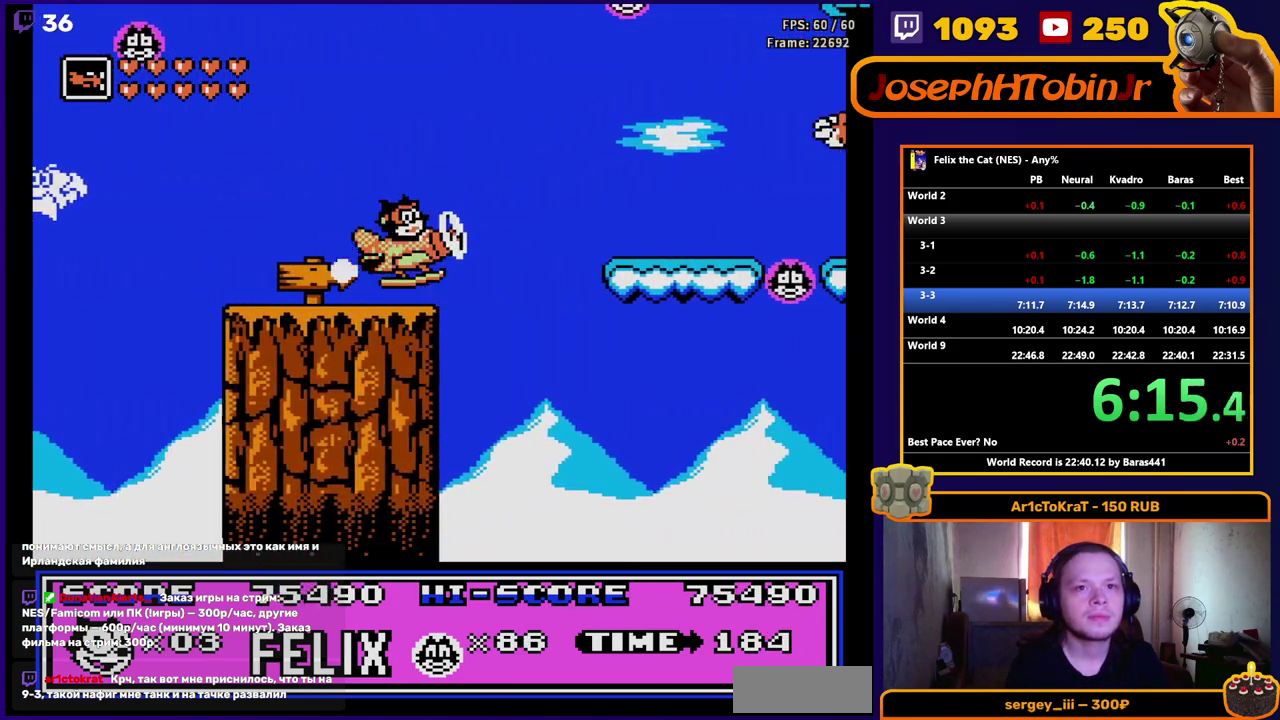
{"buttons": ["A", "DPAD_RIGHT"], "events": [[450, "B", "down"], [500, "B", "up"]]}
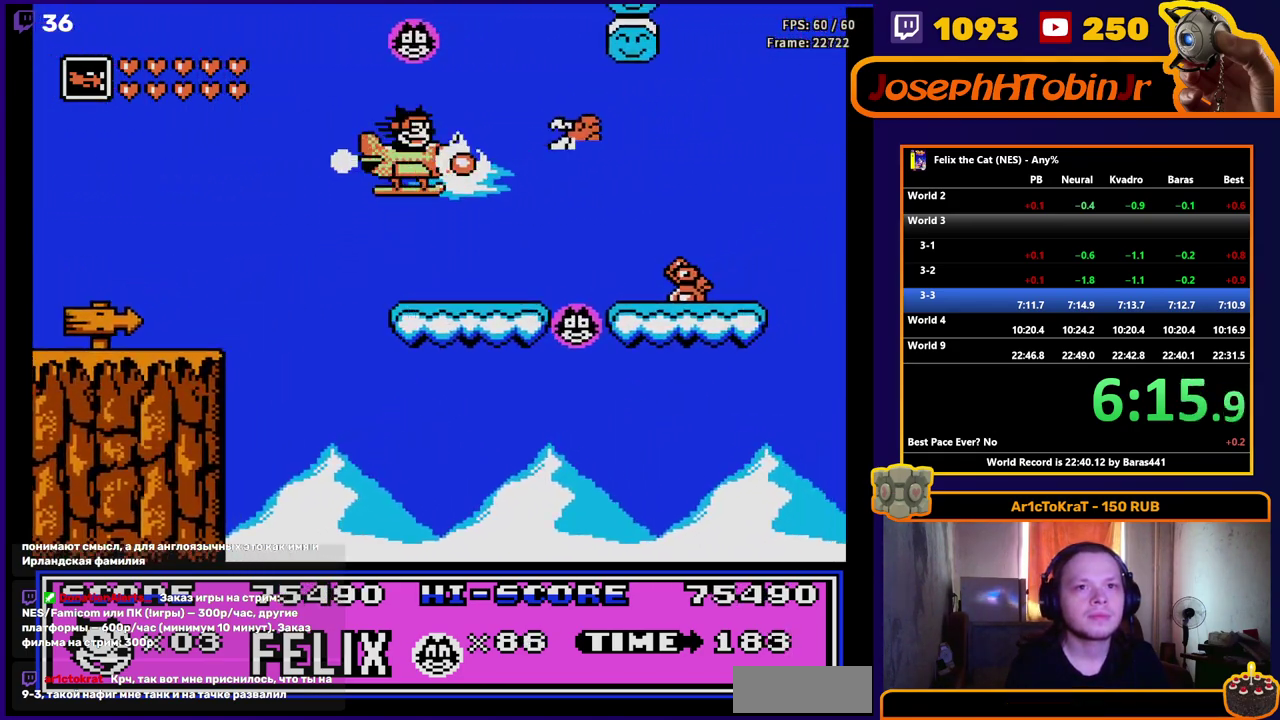
{"buttons": ["A", "DPAD_RIGHT"], "events": [[17, "A", "up"], [450, "A", "down"]]}
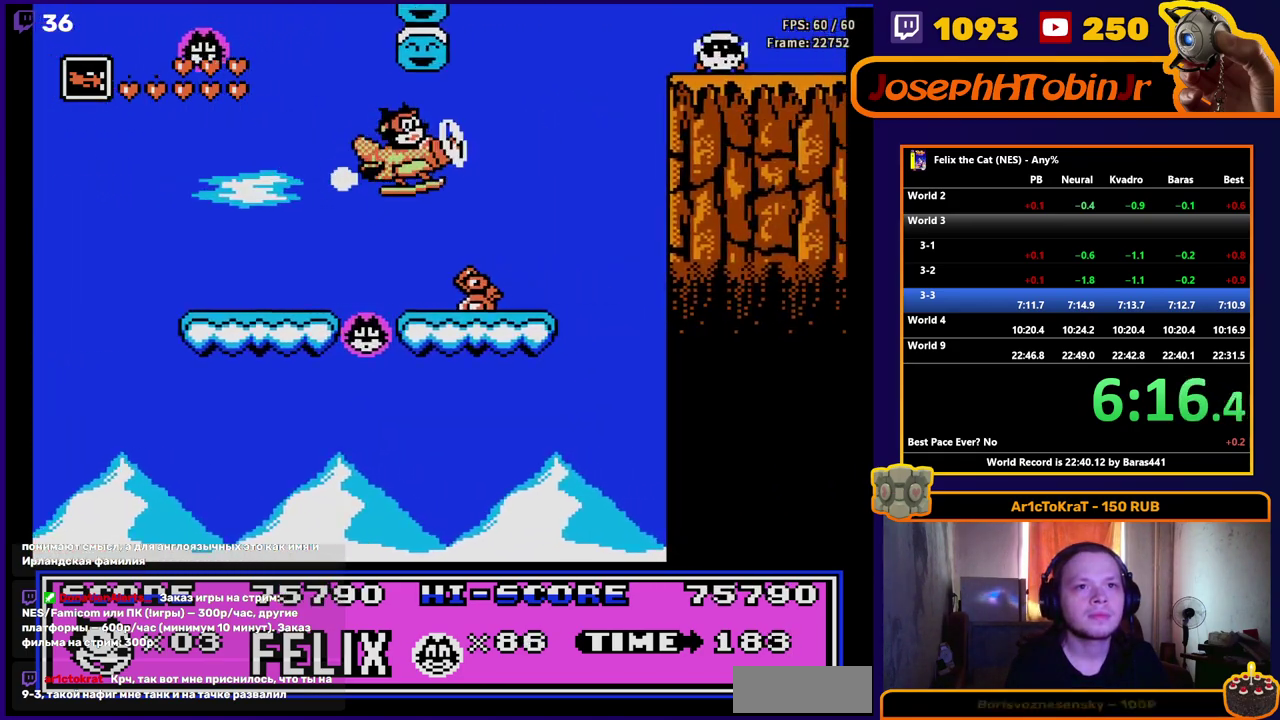
{"buttons": ["A", "B", "DPAD_RIGHT"], "events": [[150, "A", "up"], [217, "A", "down"], [367, "B", "down"]]}
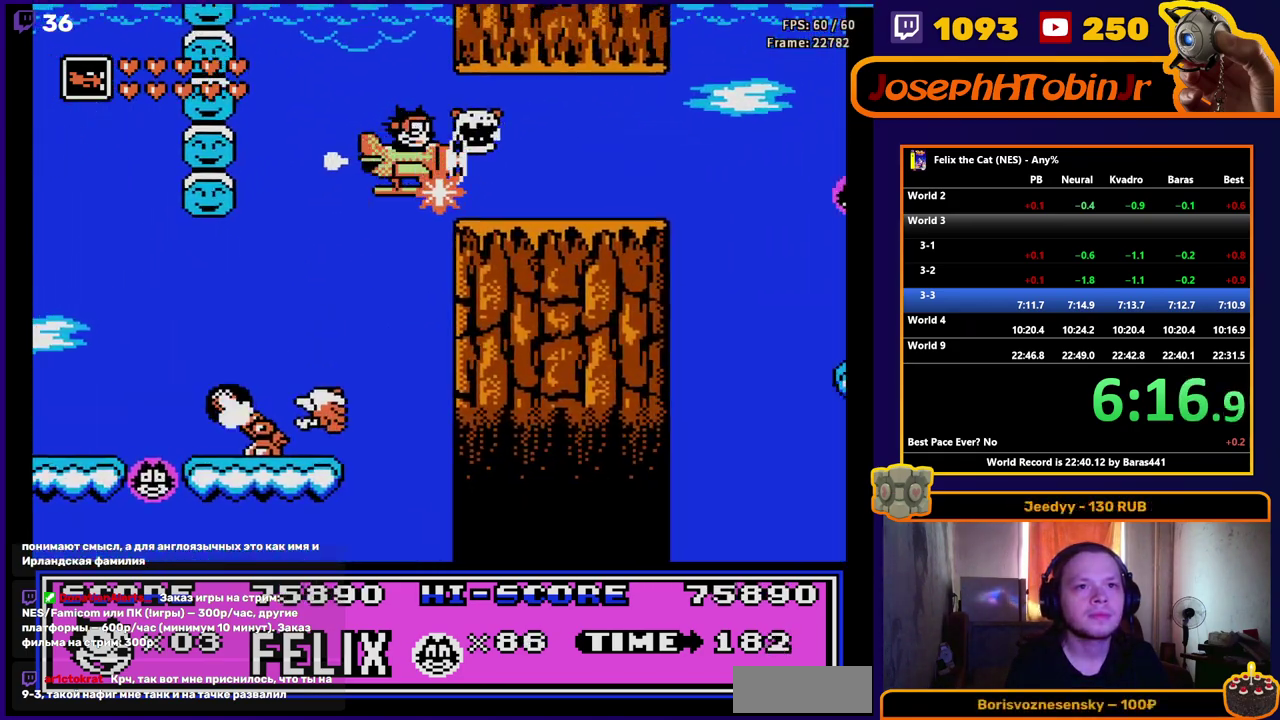
{"buttons": ["DPAD_RIGHT"], "events": [[83, "B", "up"], [117, "A", "up"]]}
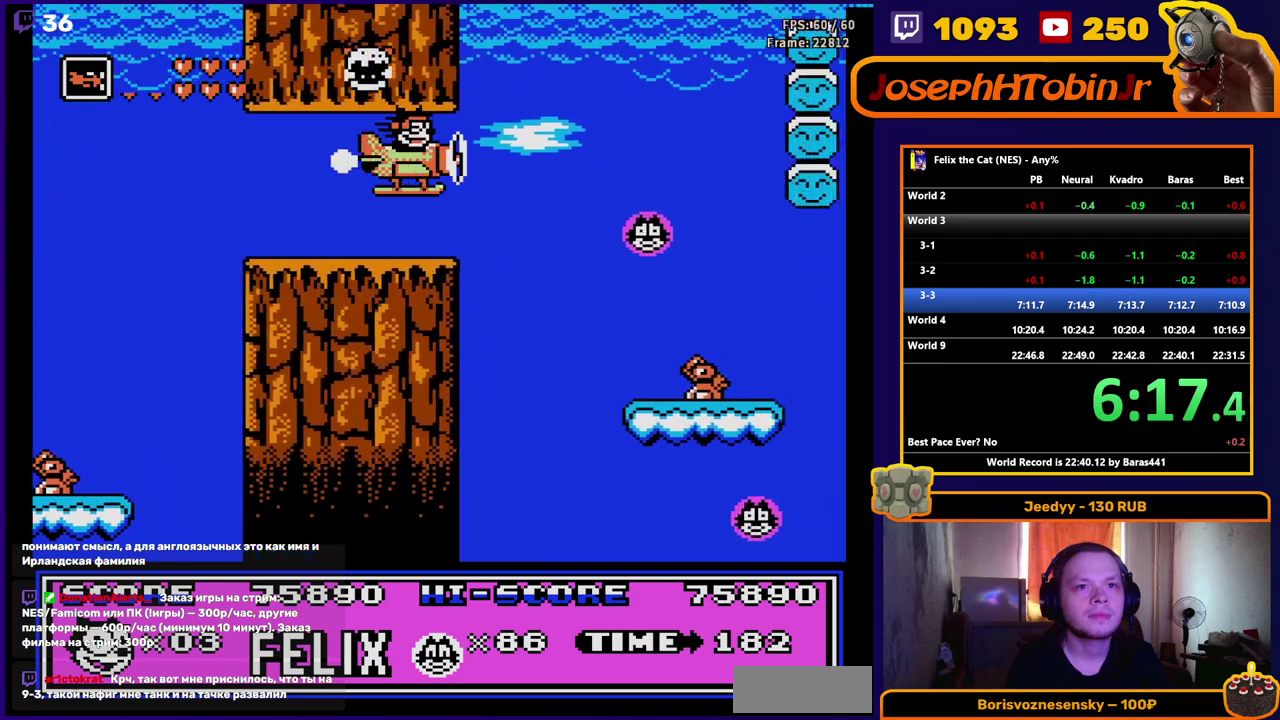
{"buttons": ["A", "DPAD_RIGHT"], "events": [[133, "A", "down"], [383, "A", "up"], [433, "A", "down"]]}
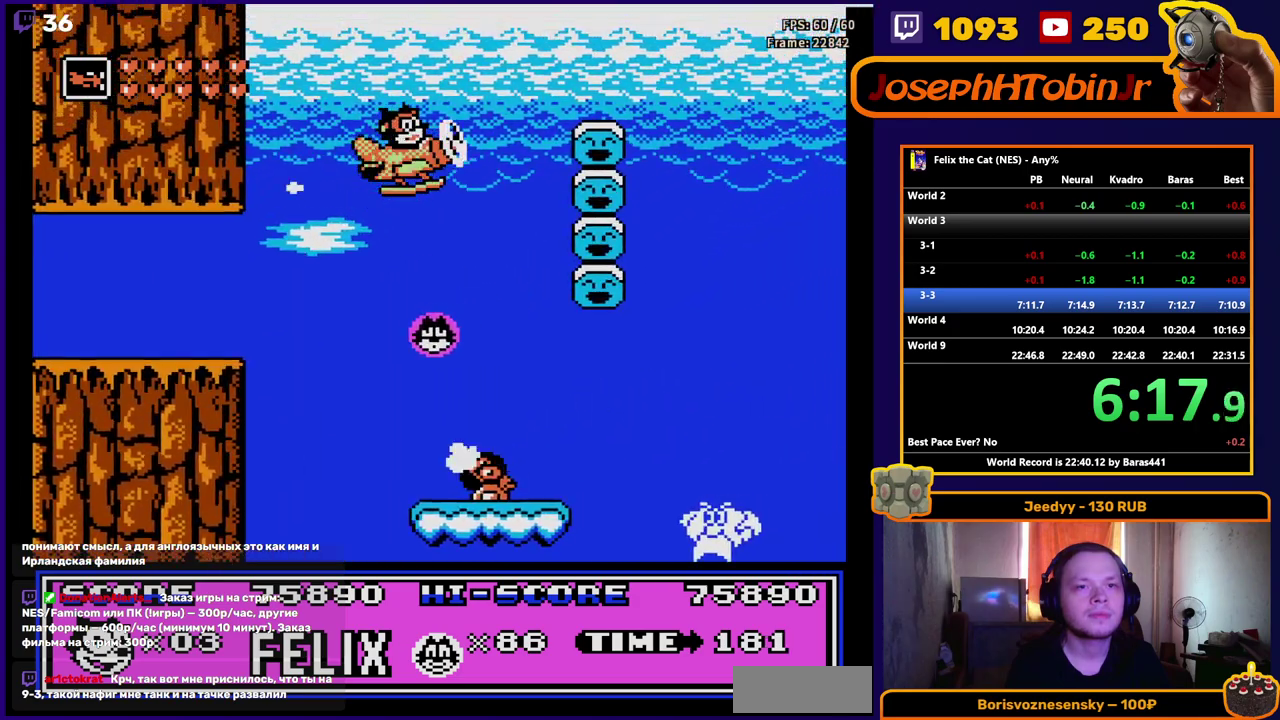
{"buttons": ["A", "DPAD_RIGHT"], "events": [[167, "A", "up"], [233, "A", "down"], [417, "A", "up"], [467, "A", "down"]]}
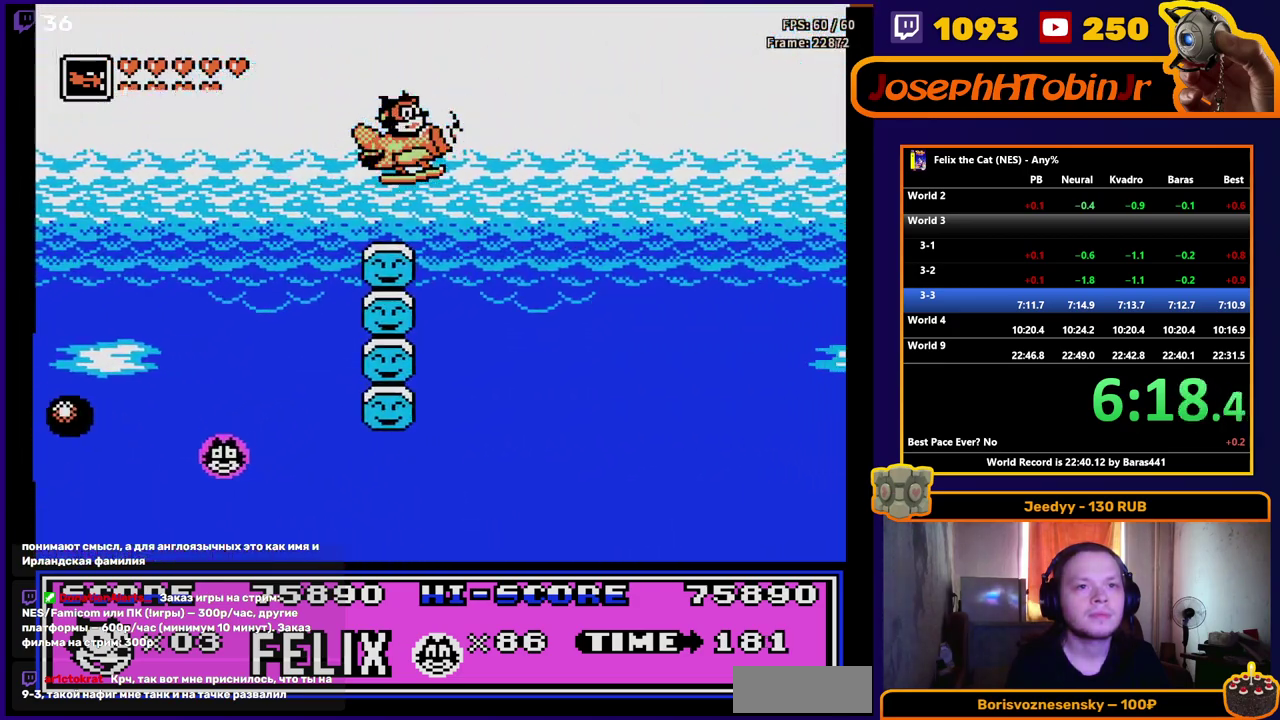
{"buttons": ["A", "DPAD_RIGHT"], "events": [[117, "A", "up"], [167, "A", "down"], [300, "A", "up"], [367, "A", "down"]]}
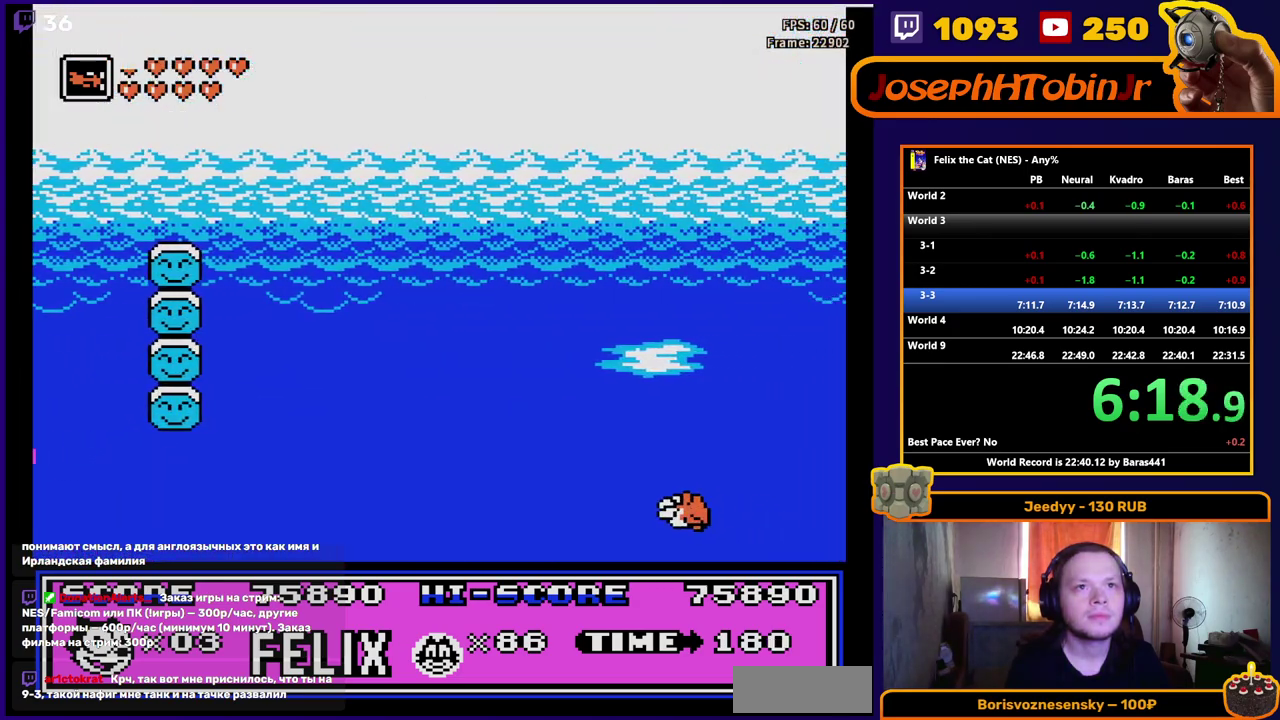
{"buttons": ["A", "DPAD_RIGHT"], "events": [[17, "A", "up"], [67, "A", "down"], [200, "A", "up"], [250, "A", "down"], [383, "A", "up"], [450, "A", "down"]]}
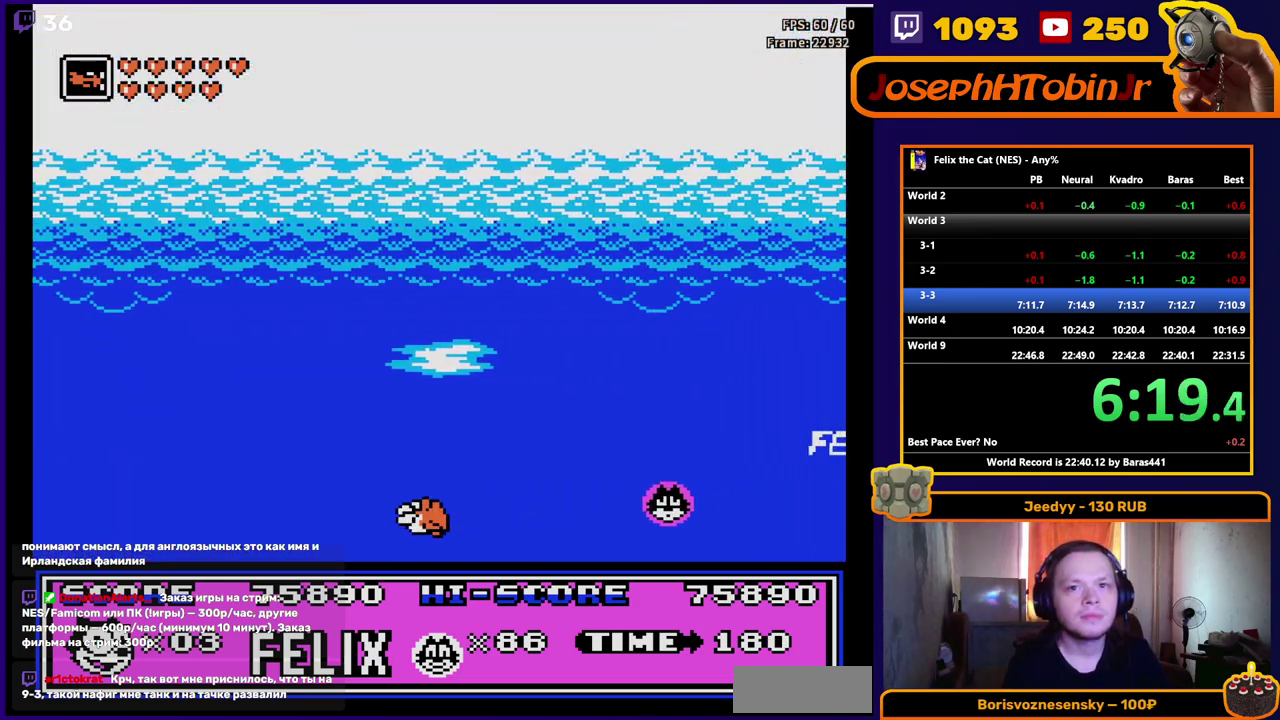
{"buttons": ["DPAD_RIGHT"], "events": [[100, "A", "up"], [150, "A", "down"], [283, "A", "up"], [333, "A", "down"], [483, "A", "up"]]}
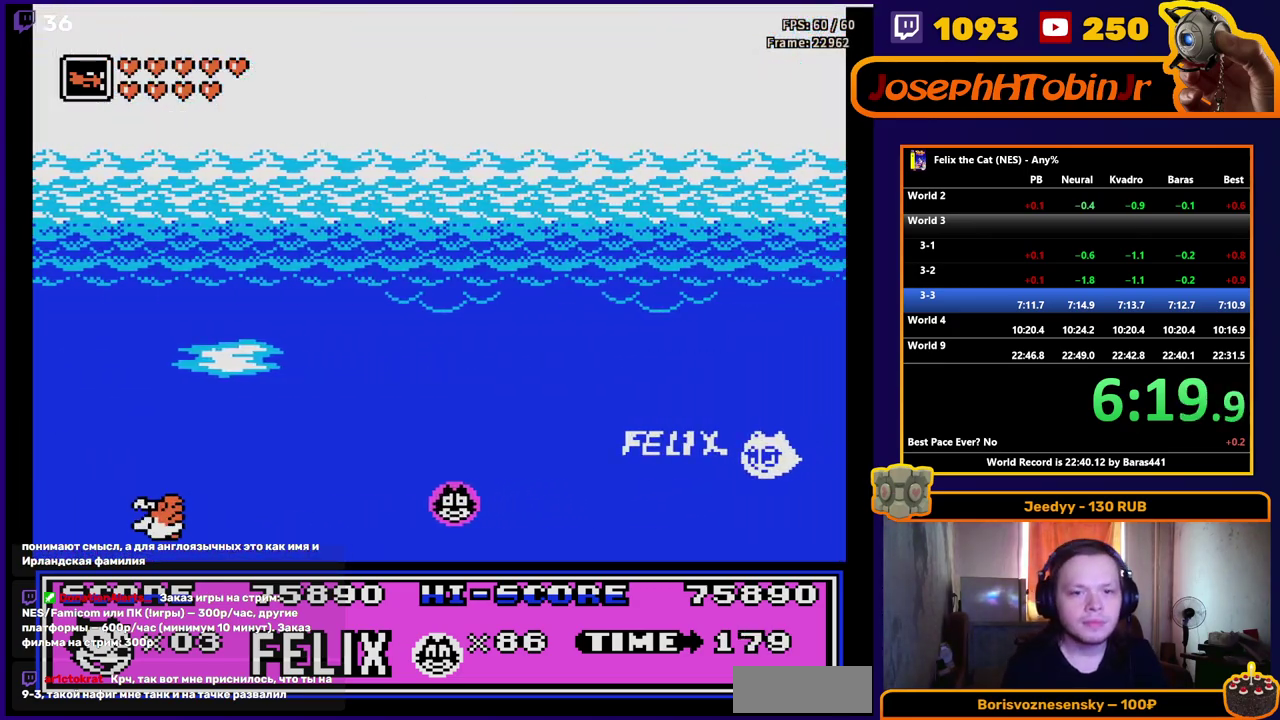
{"buttons": ["A", "DPAD_RIGHT"], "events": [[33, "A", "down"], [183, "A", "up"], [233, "A", "down"], [383, "A", "up"], [450, "A", "down"]]}
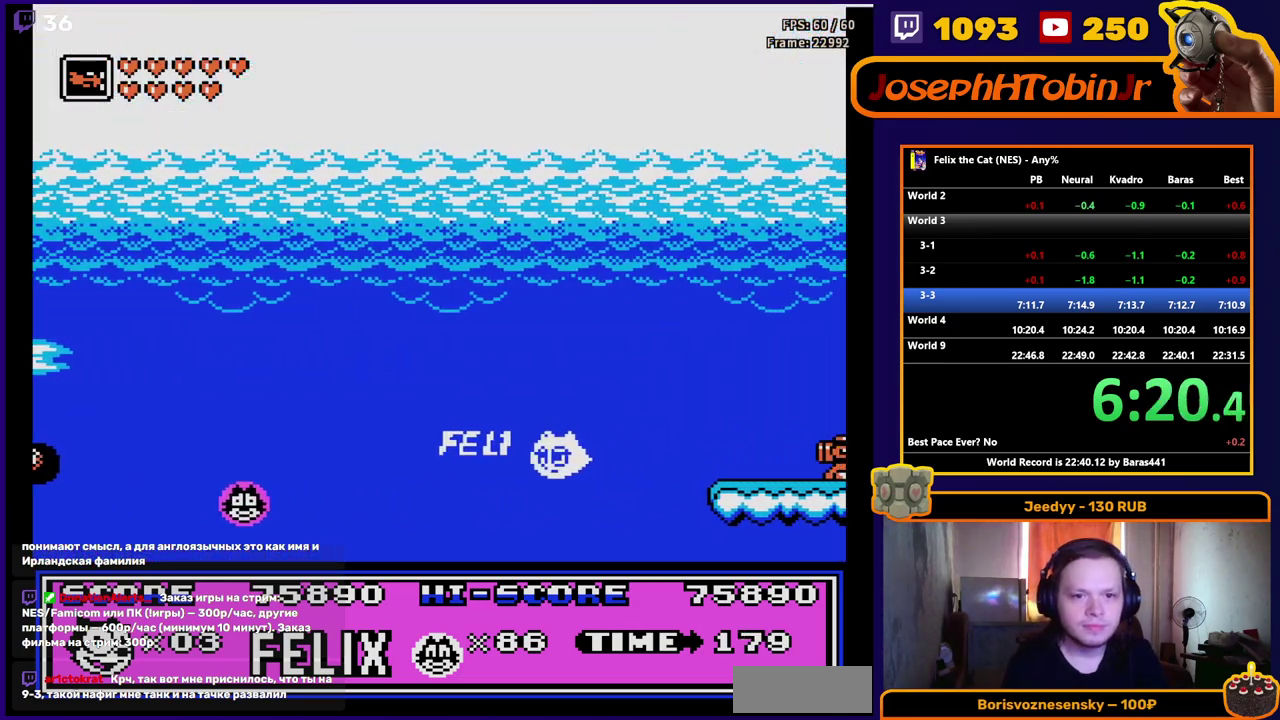
{"buttons": ["DPAD_RIGHT"], "events": [[67, "A", "up"], [133, "A", "down"], [267, "A", "up"], [333, "A", "down"], [450, "A", "up"]]}
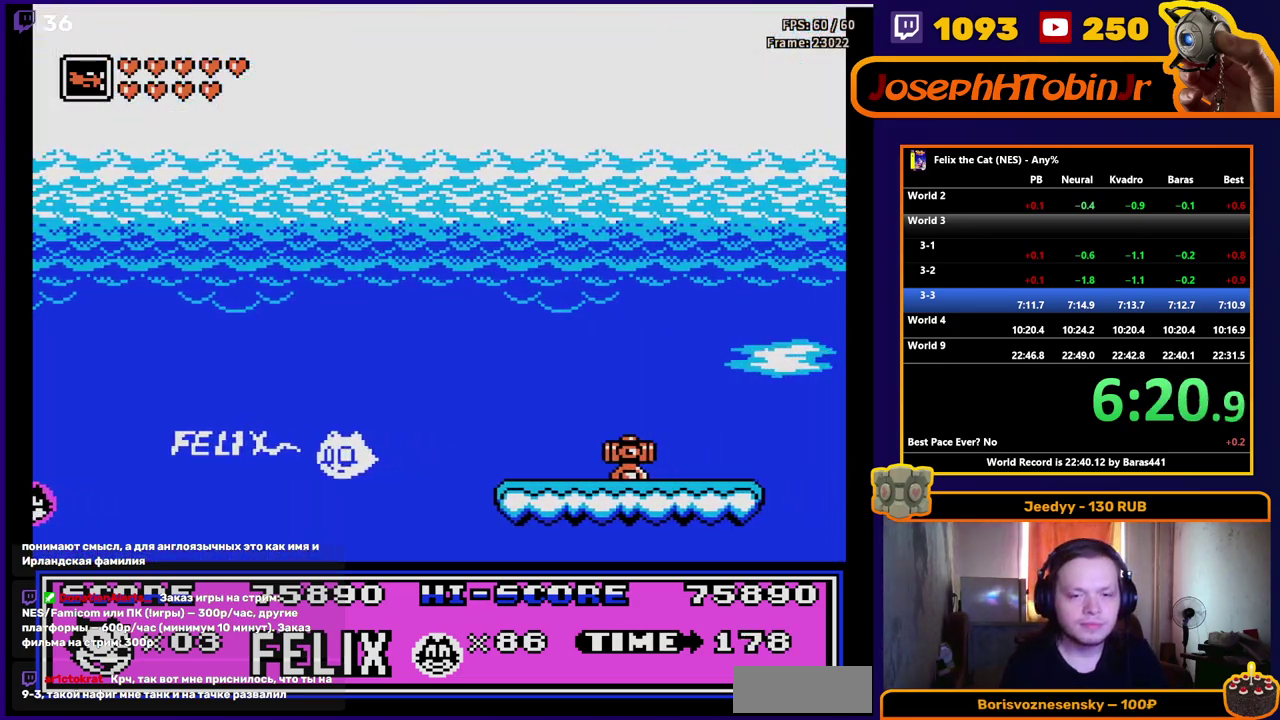
{"buttons": ["A", "DPAD_RIGHT"], "events": [[17, "A", "down"], [150, "A", "up"], [200, "A", "down"], [333, "A", "up"], [400, "A", "down"]]}
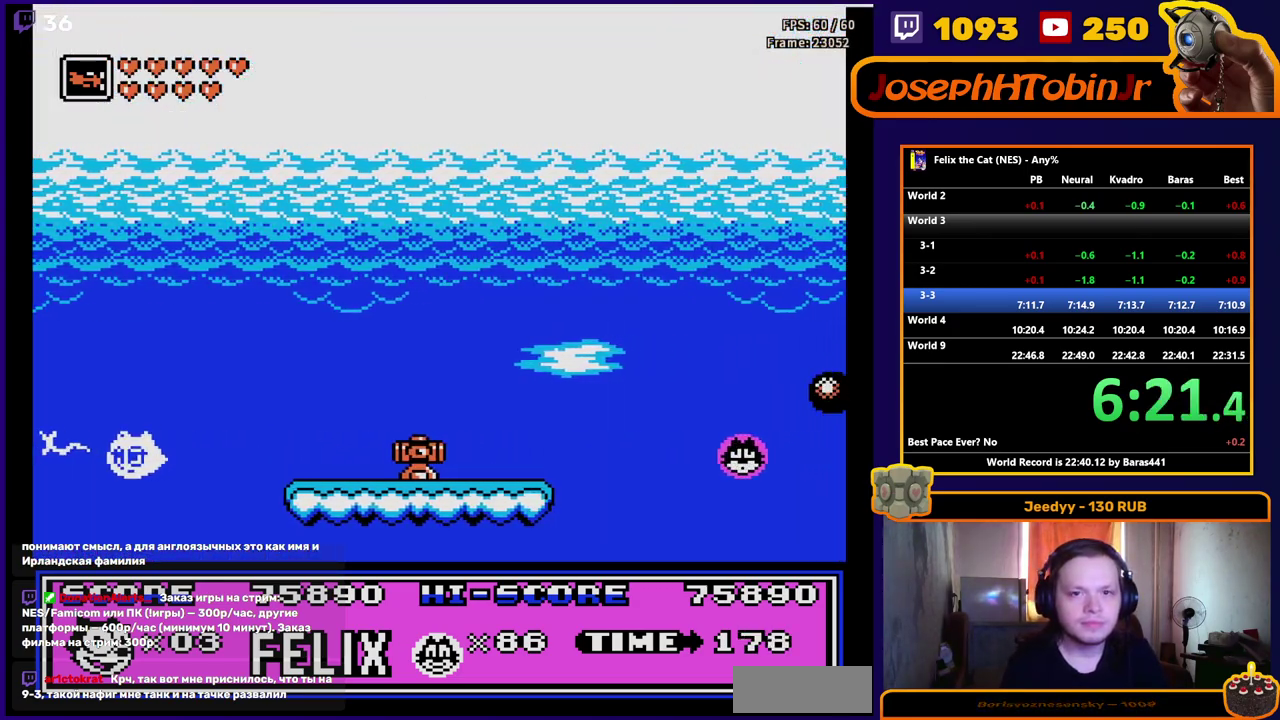
{"buttons": ["DPAD_RIGHT"], "events": [[33, "A", "up"], [117, "A", "down"], [250, "A", "up"], [317, "A", "down"], [483, "A", "up"]]}